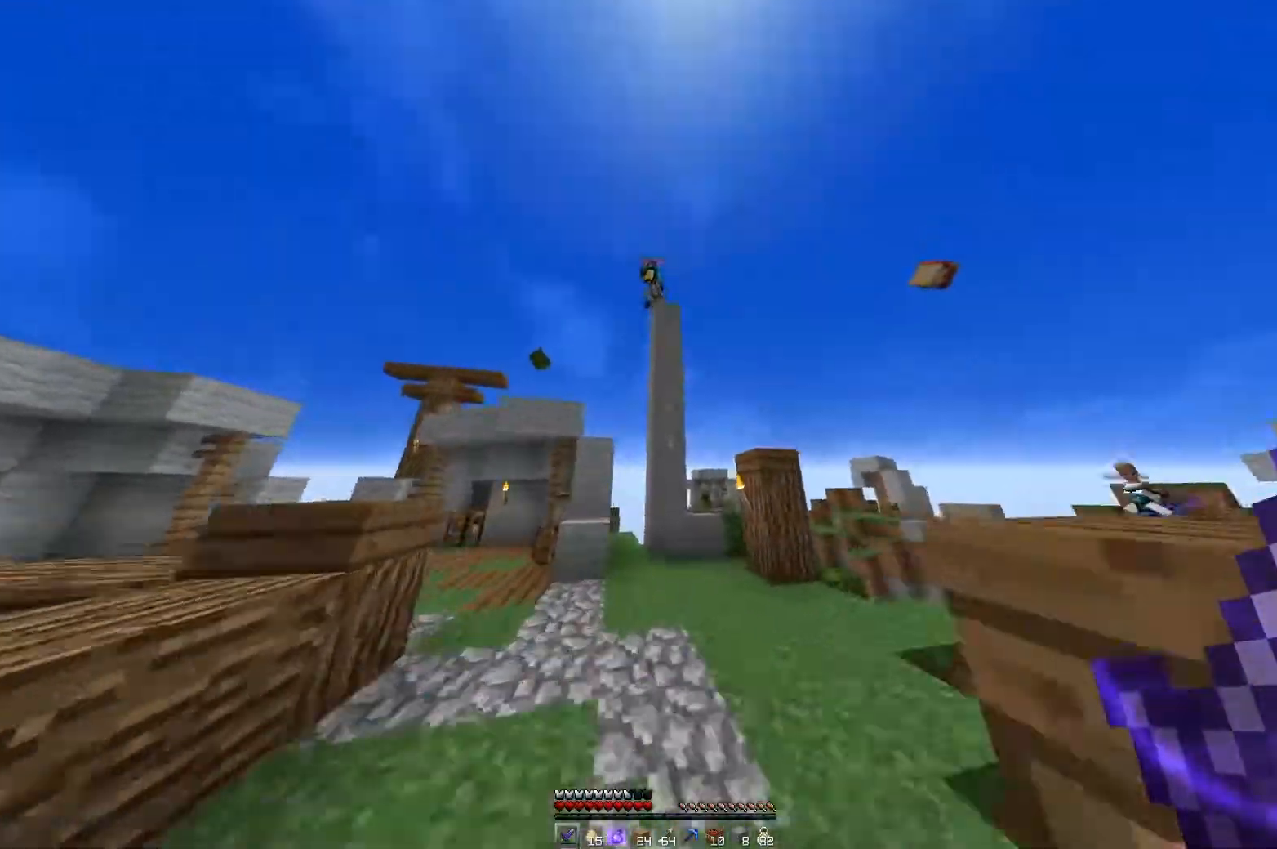
Gameplay with keyboard and mouse; each line is a JSON object with the keys and mouse buttons held at the frame after it. "events" lists presses ("down") and releases ("up") of "a", "d", "s", "space", "w", "mouse_left" and "mouse_right" between this image and that frame as [ms after this image, input, new state], when the widget could be followed in between. "mouse_left", "mouse_right" = the "left", "right" buttons of the "mouse" list. No other keys are recorded. Fast repeated clicks can show as one long hold. Mouse movement is not recorded.
{"keys": ["w"], "mouse": [], "events": [[167, "w", "up"], [217, "a", "down"], [217, "s", "down"], [334, "s", "up"], [417, "w", "down"], [434, "a", "up"]]}
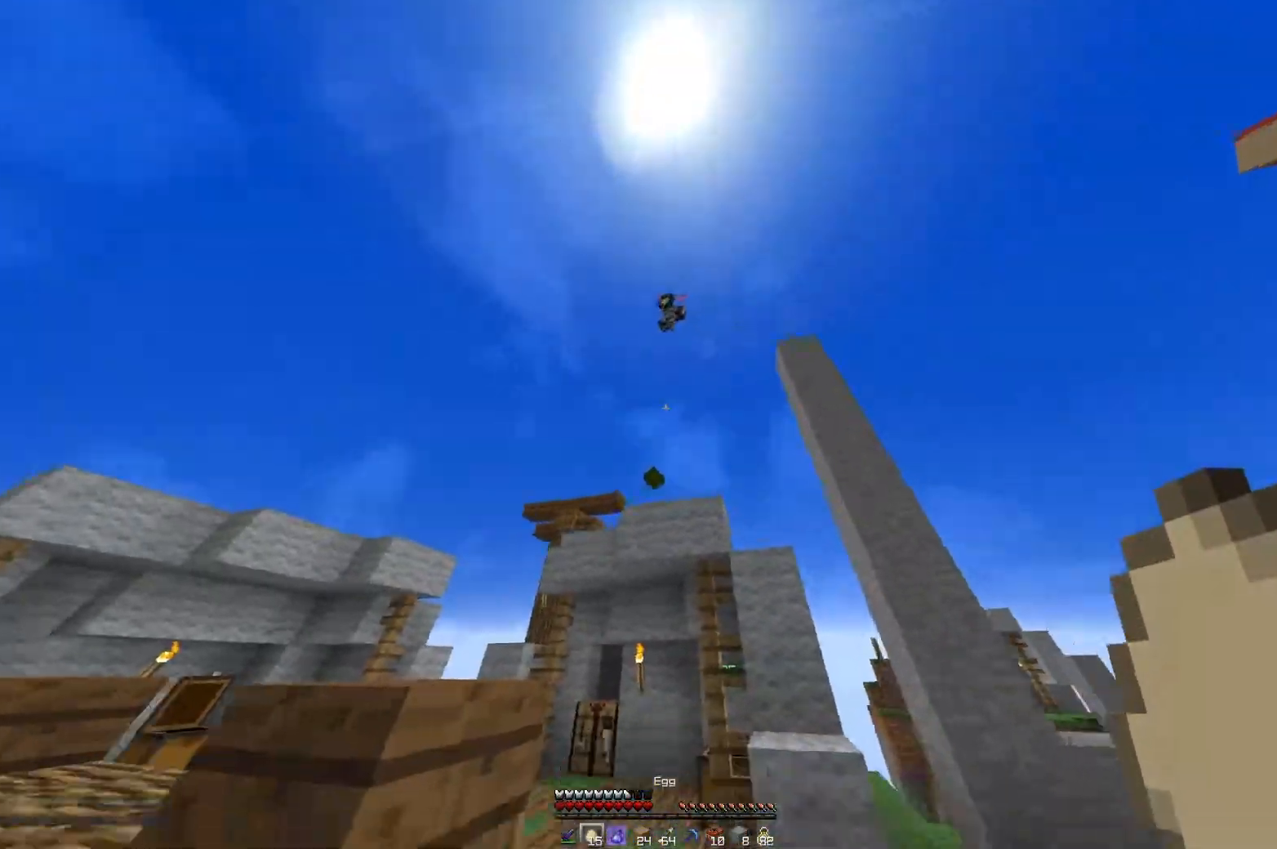
{"keys": ["a", "space", "w"], "mouse": [], "events": [[117, "d", "down"], [317, "a", "down"], [367, "d", "up"], [417, "space", "down"]]}
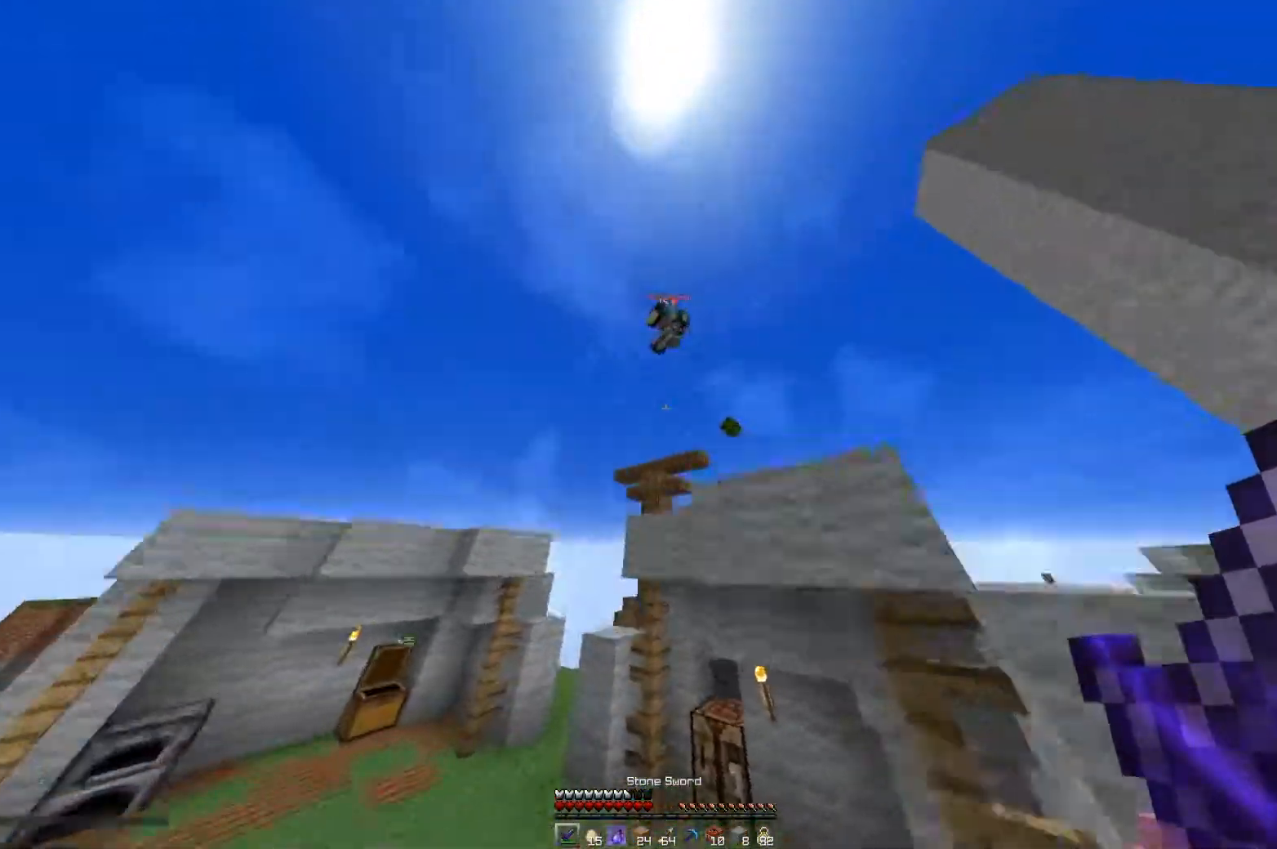
{"keys": ["w"], "mouse": [], "events": [[234, "space", "up"], [334, "a", "up"]]}
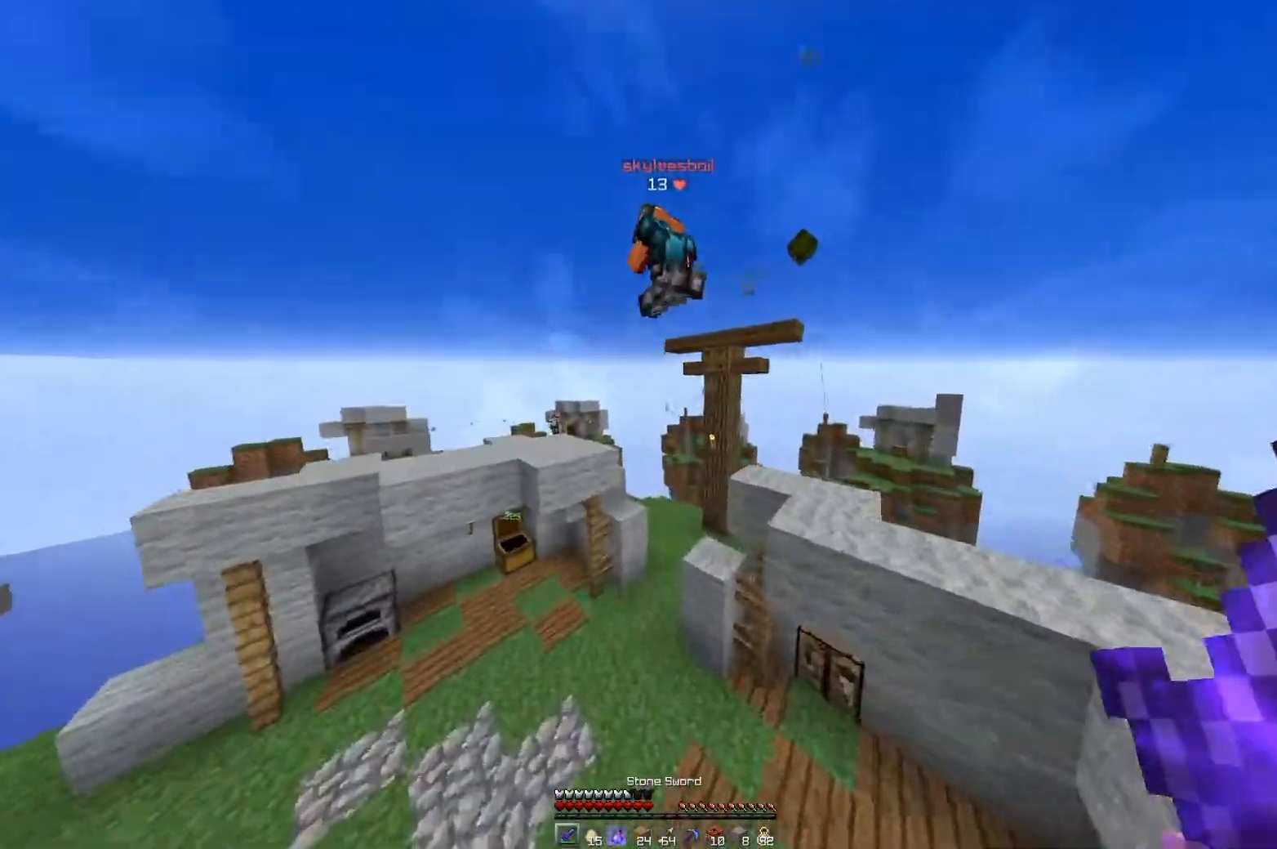
{"keys": ["d", "w"], "mouse": [], "events": [[117, "a", "down"], [384, "a", "up"], [467, "d", "down"]]}
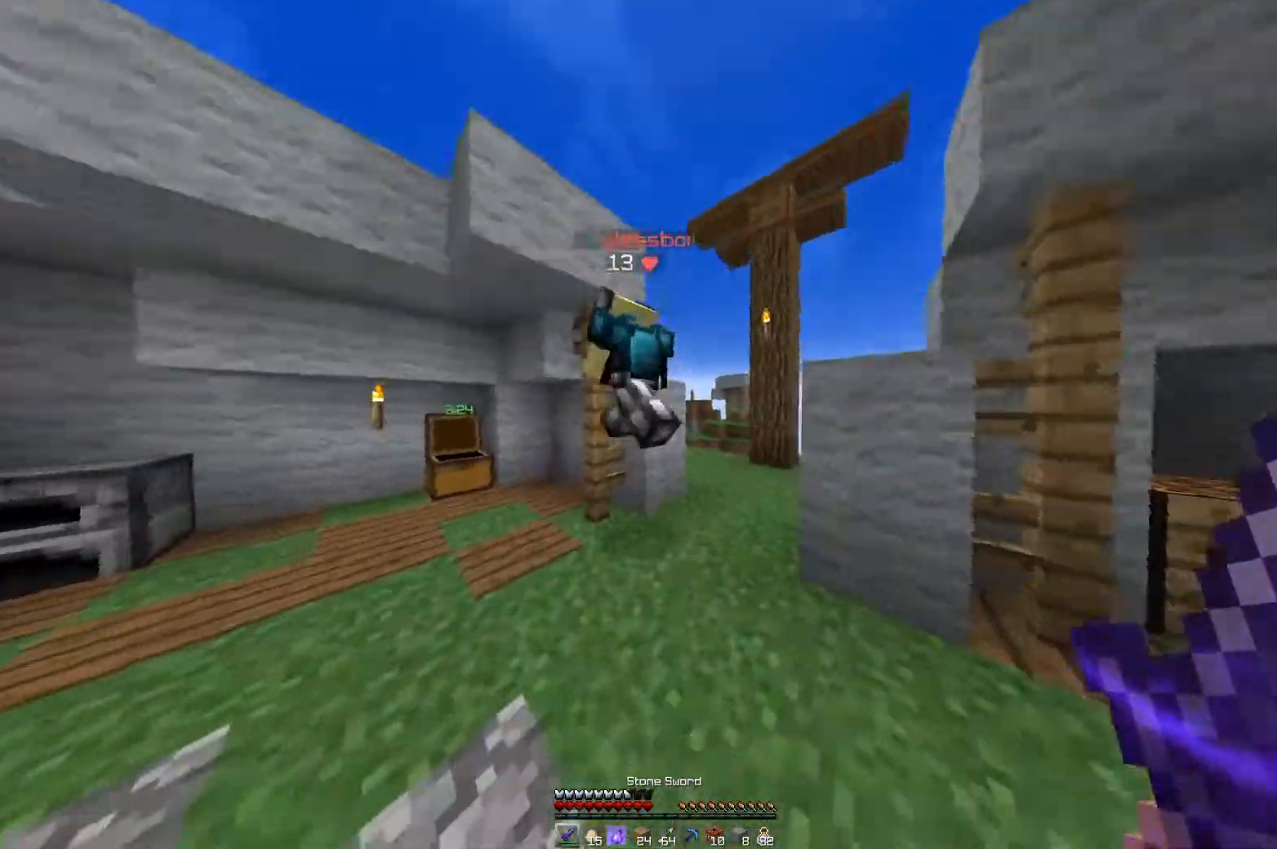
{"keys": ["a", "d"], "mouse": ["left"], "events": [[67, "mouse_left", "down"], [117, "a", "down"], [117, "d", "up"], [267, "w", "up"], [334, "mouse_left", "up"], [367, "mouse_left", "down"], [417, "d", "down"]]}
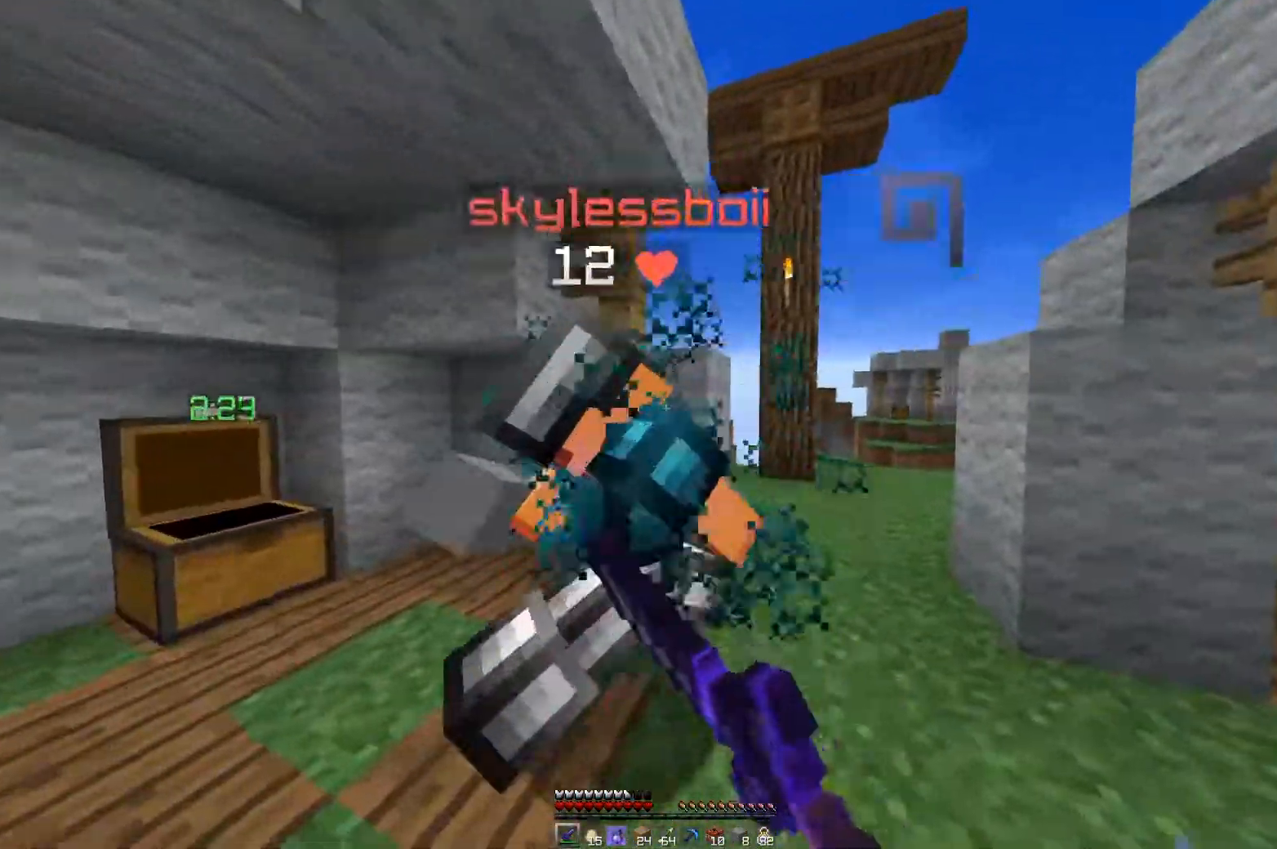
{"keys": ["a", "w"], "mouse": ["left"], "events": [[17, "d", "up"], [367, "w", "down"]]}
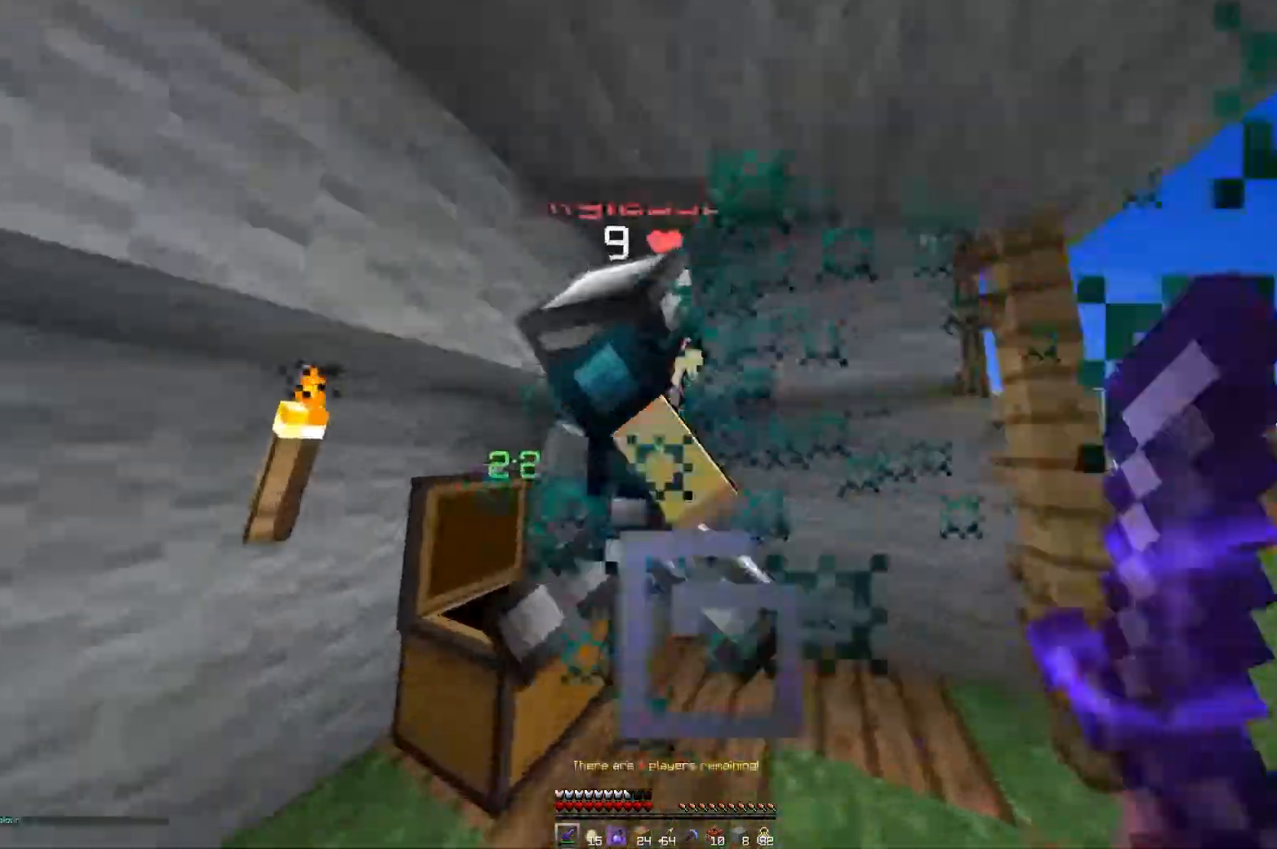
{"keys": ["d"], "mouse": ["left"], "events": [[117, "w", "up"], [351, "d", "down"], [417, "a", "up"], [434, "mouse_left", "up"], [467, "mouse_left", "down"]]}
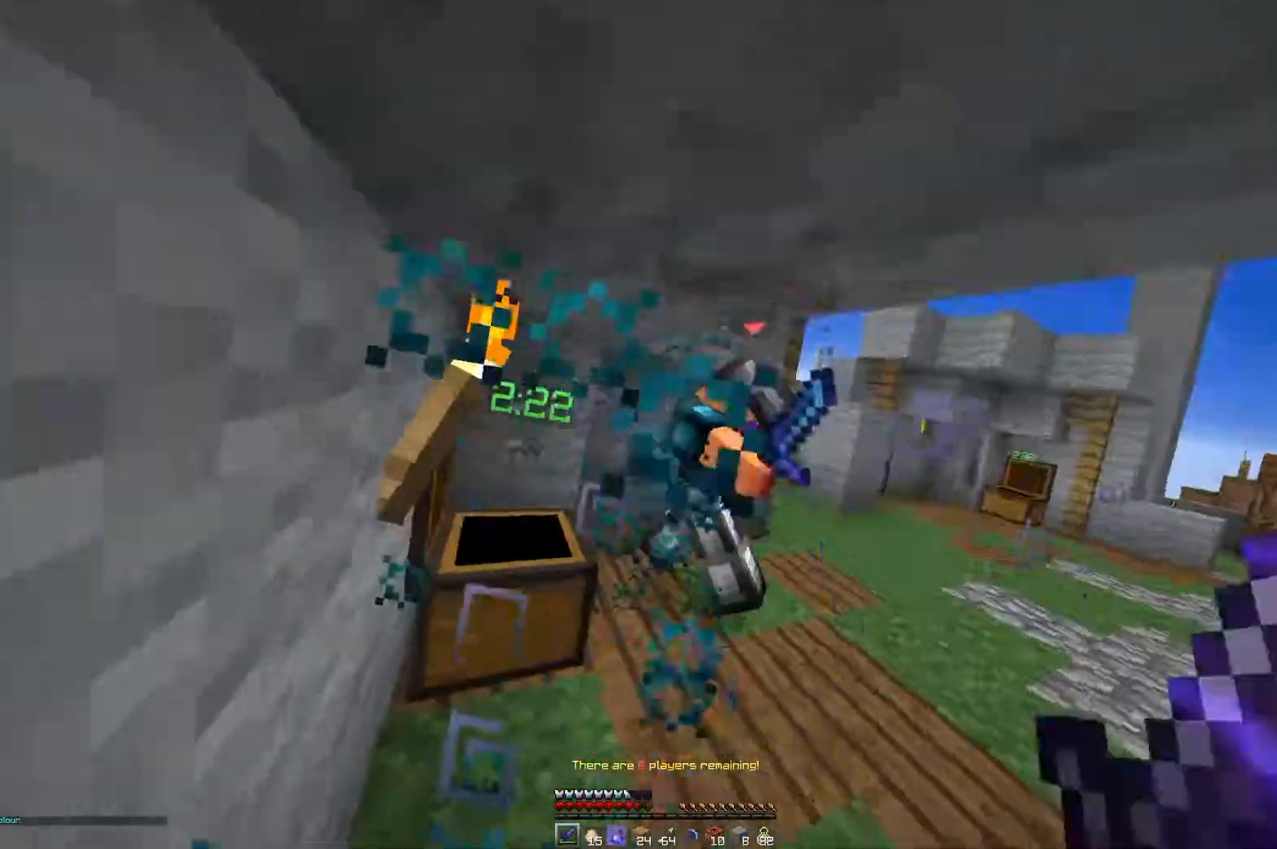
{"keys": ["a", "w"], "mouse": ["left"], "events": [[100, "w", "down"], [350, "a", "down"], [367, "d", "up"]]}
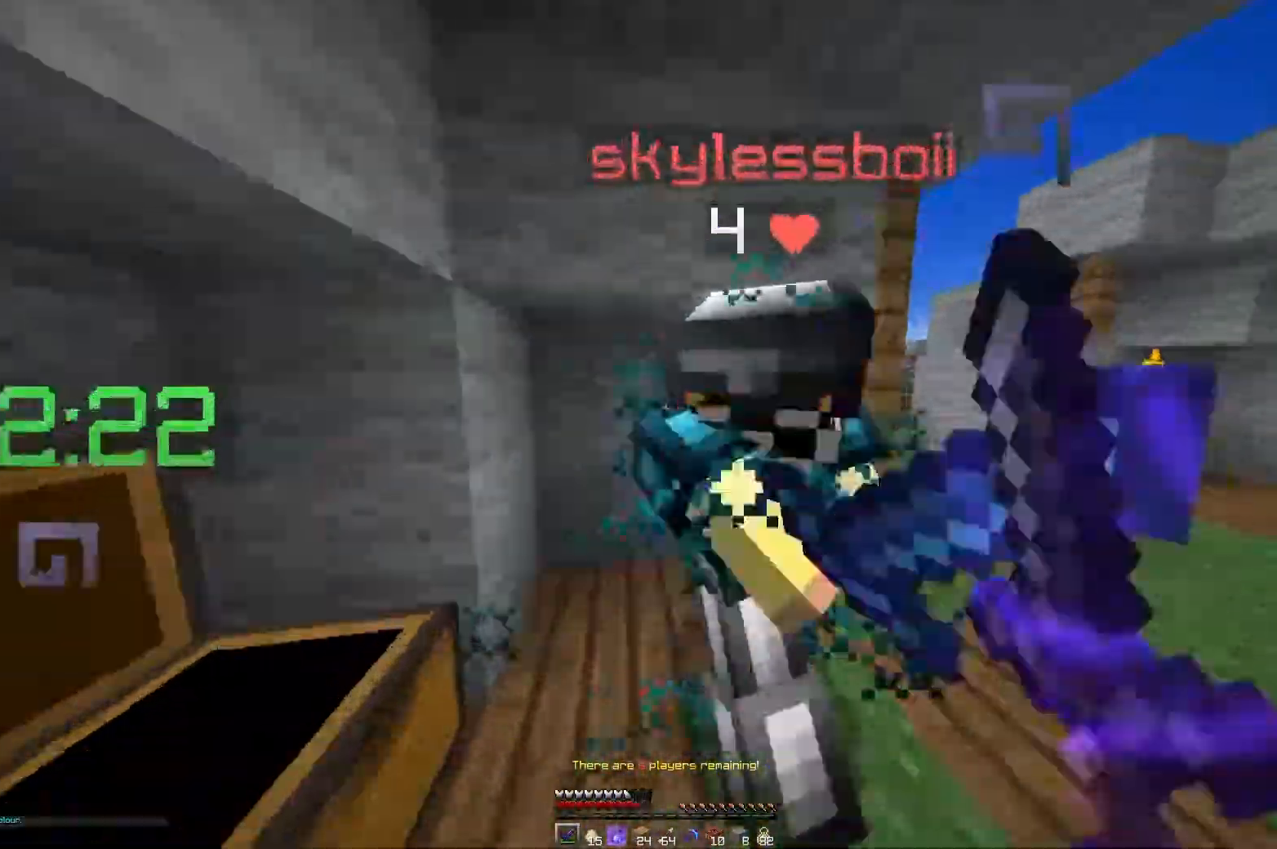
{"keys": ["d", "w"], "mouse": ["left"], "events": [[217, "a", "up"], [467, "d", "down"]]}
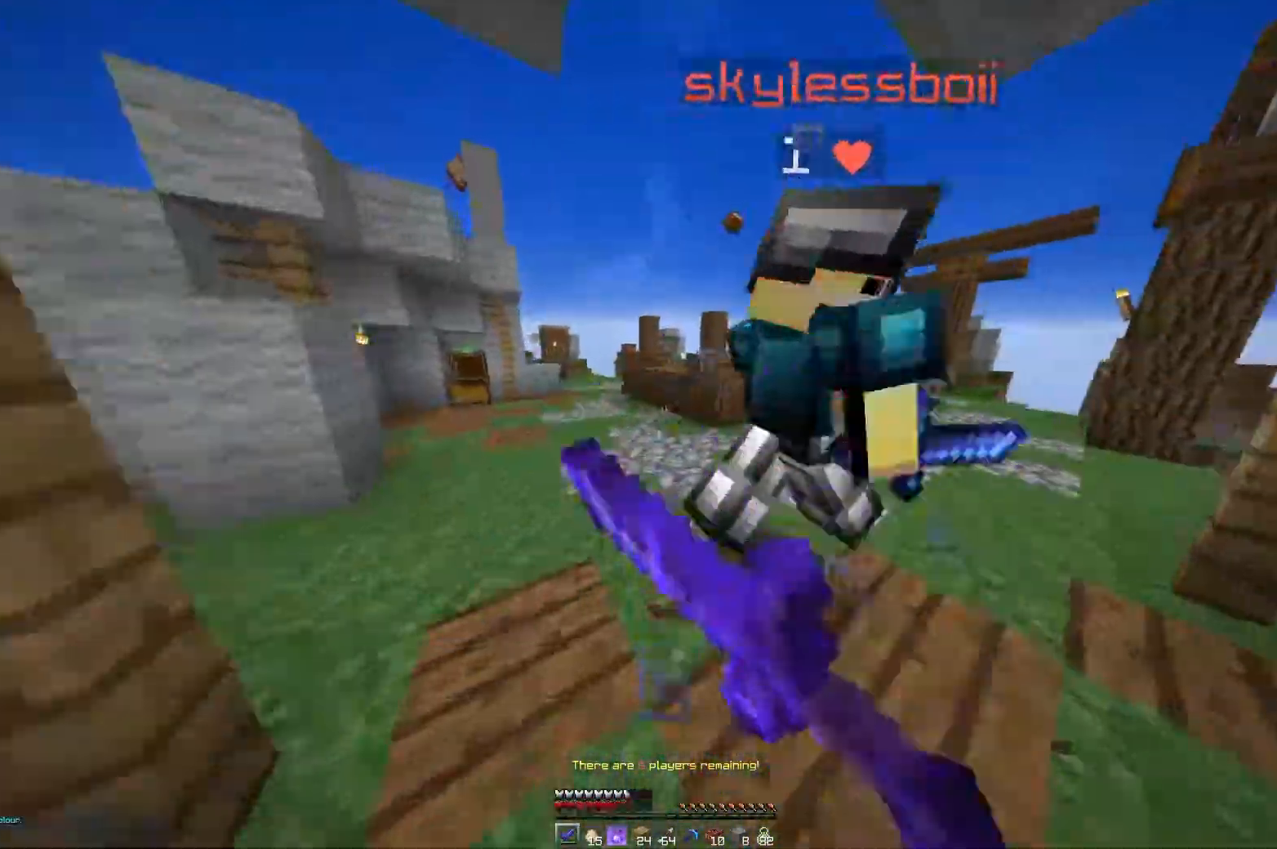
{"keys": ["a"], "mouse": ["left"], "events": [[167, "d", "up"], [217, "w", "up"], [400, "a", "down"]]}
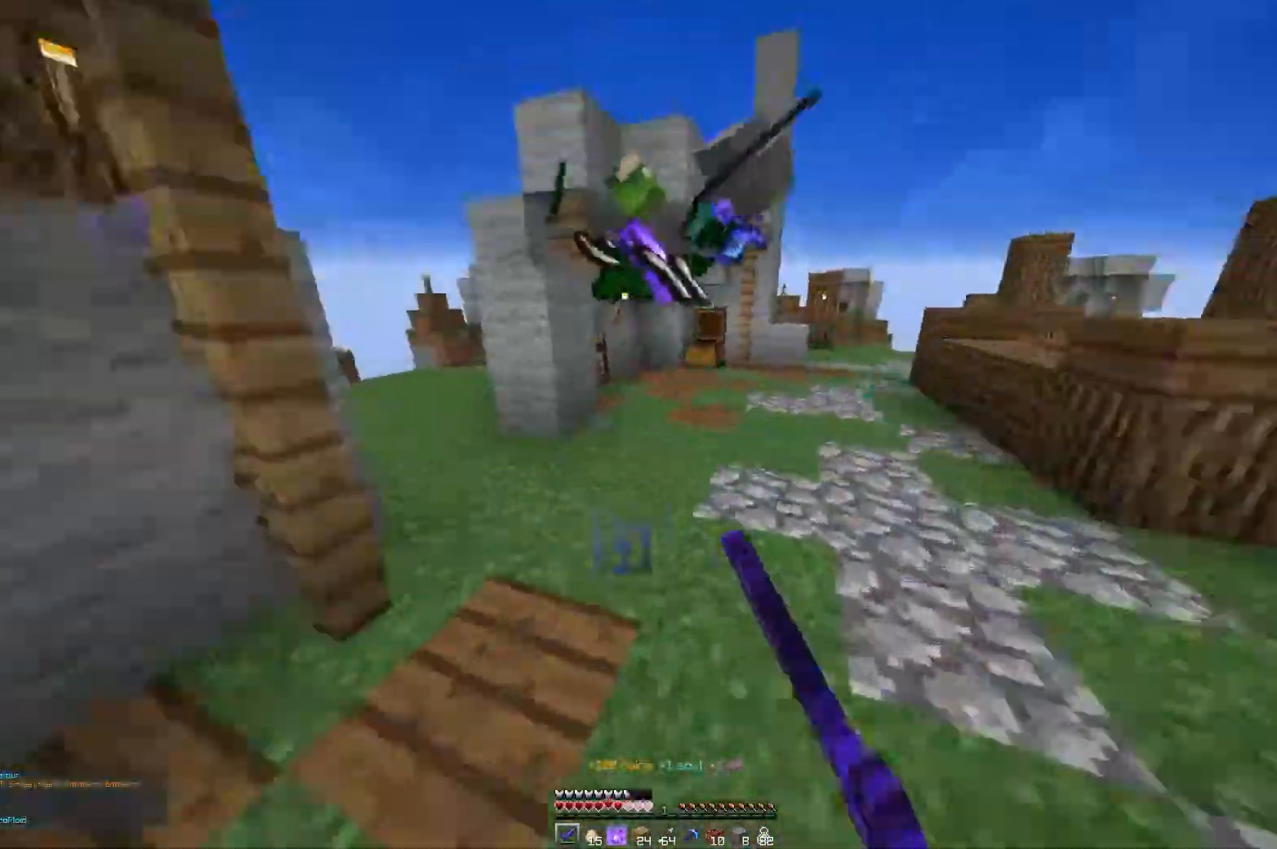
{"keys": ["d", "w"], "mouse": [], "events": [[50, "w", "down"], [67, "a", "up"], [134, "mouse_left", "up"], [201, "a", "down"], [284, "w", "up"], [367, "d", "down"], [384, "a", "up"], [401, "w", "down"]]}
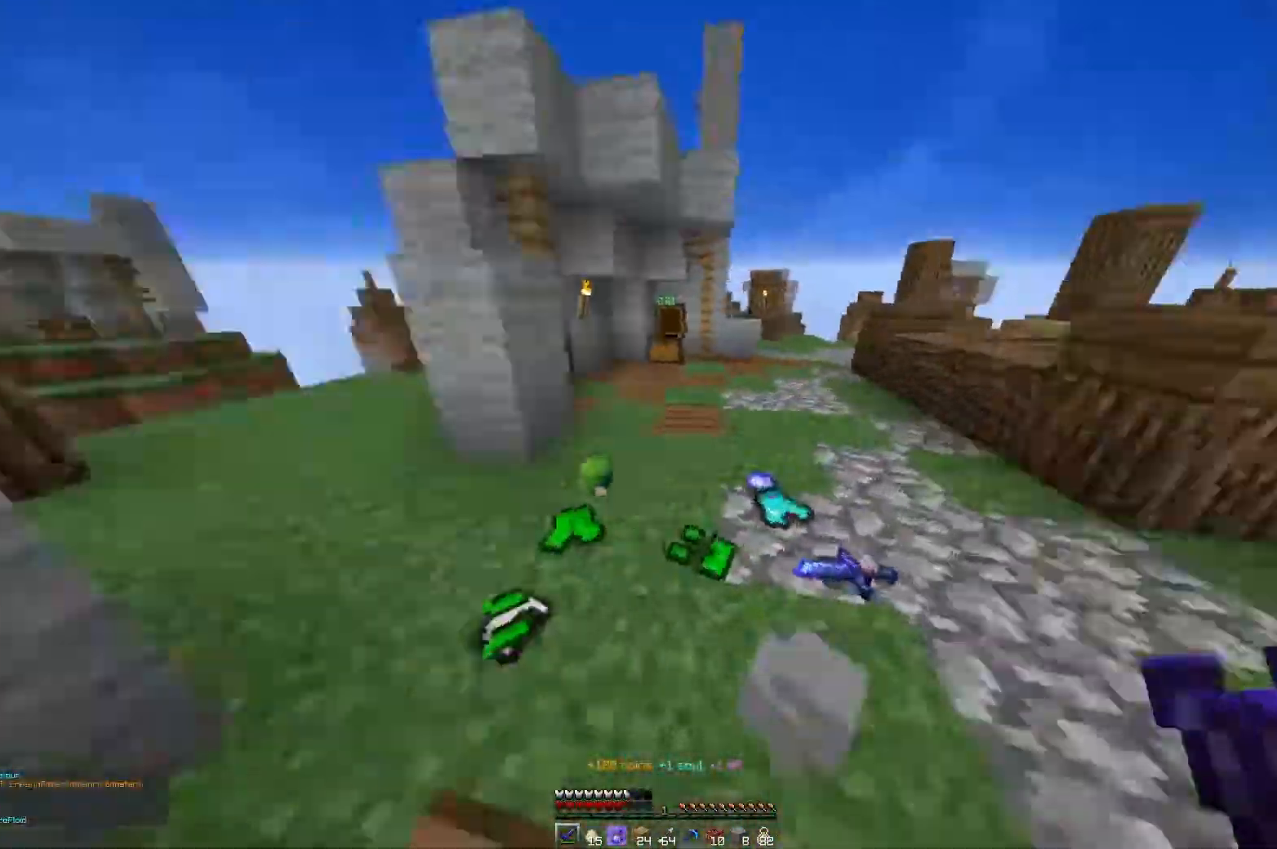
{"keys": ["a", "w"], "mouse": [], "events": [[317, "a", "down"], [384, "d", "up"]]}
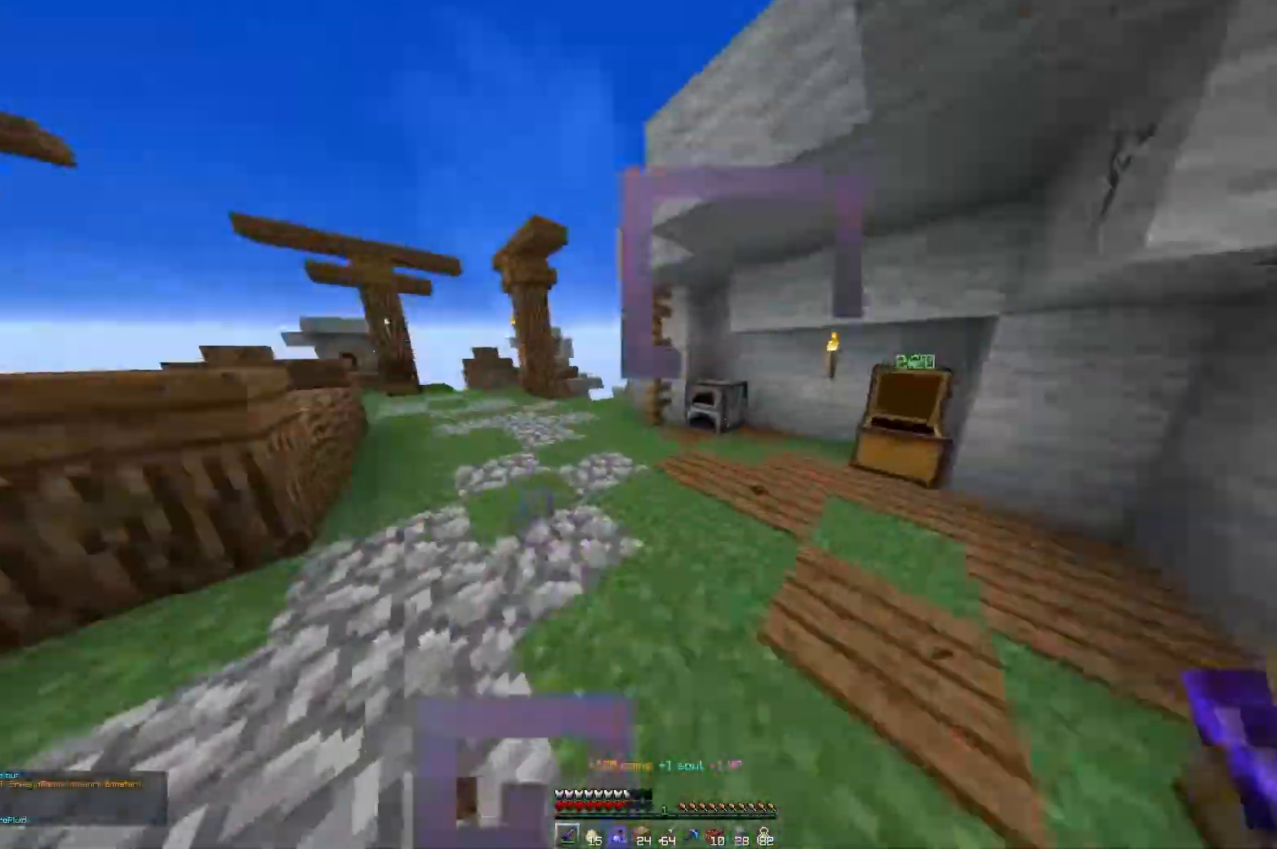
{"keys": [], "mouse": []}
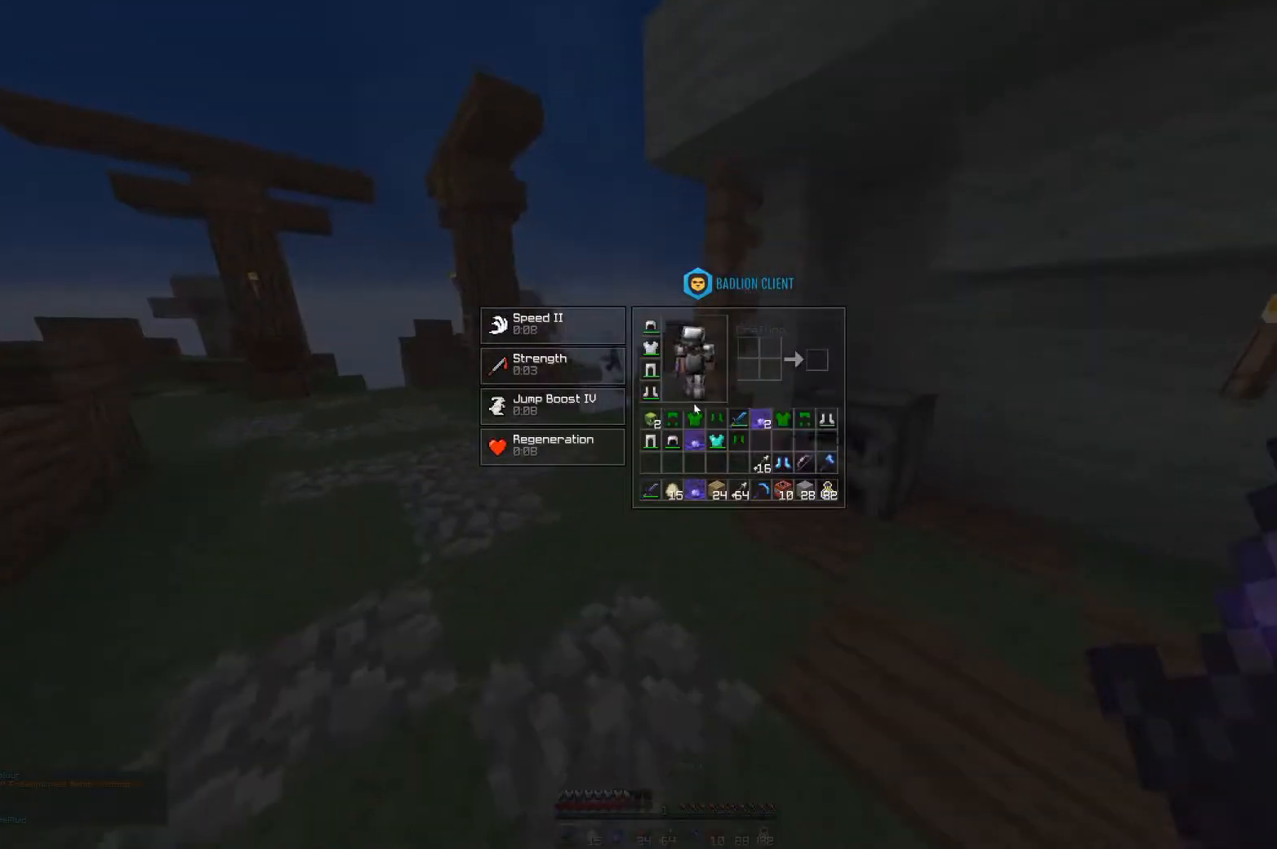
{"keys": [], "mouse": [], "events": []}
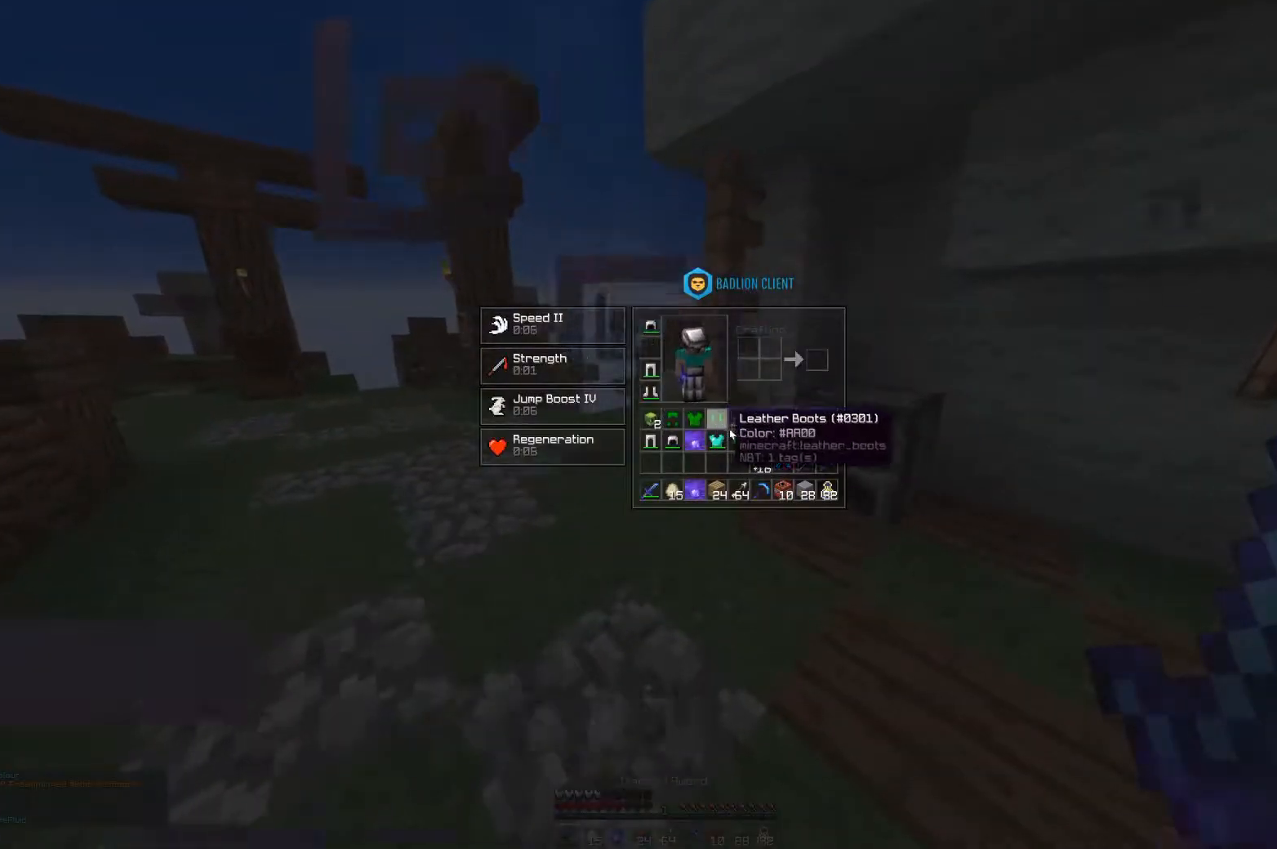
{"keys": [], "mouse": [], "events": []}
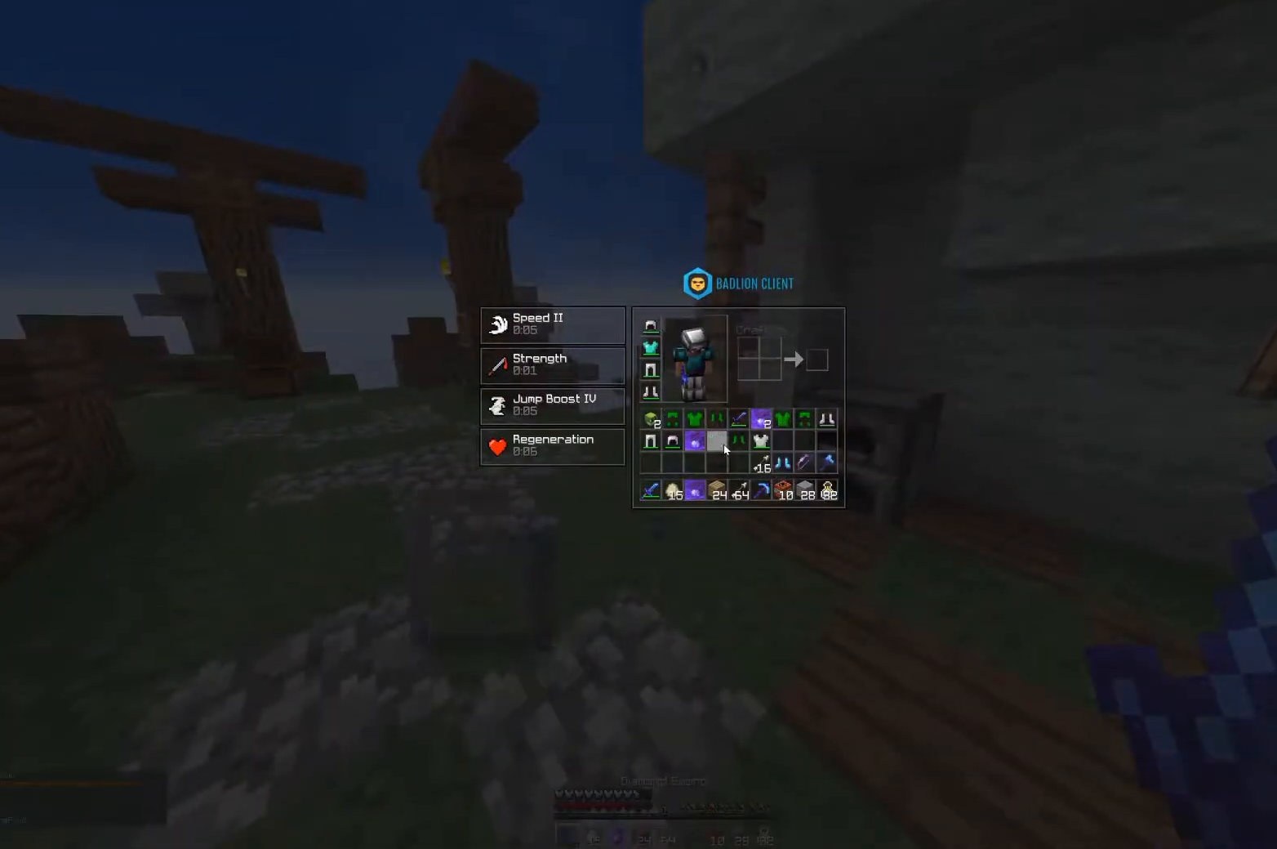
{"keys": ["space", "w"], "mouse": [], "events": [[300, "w", "down"], [501, "space", "down"]]}
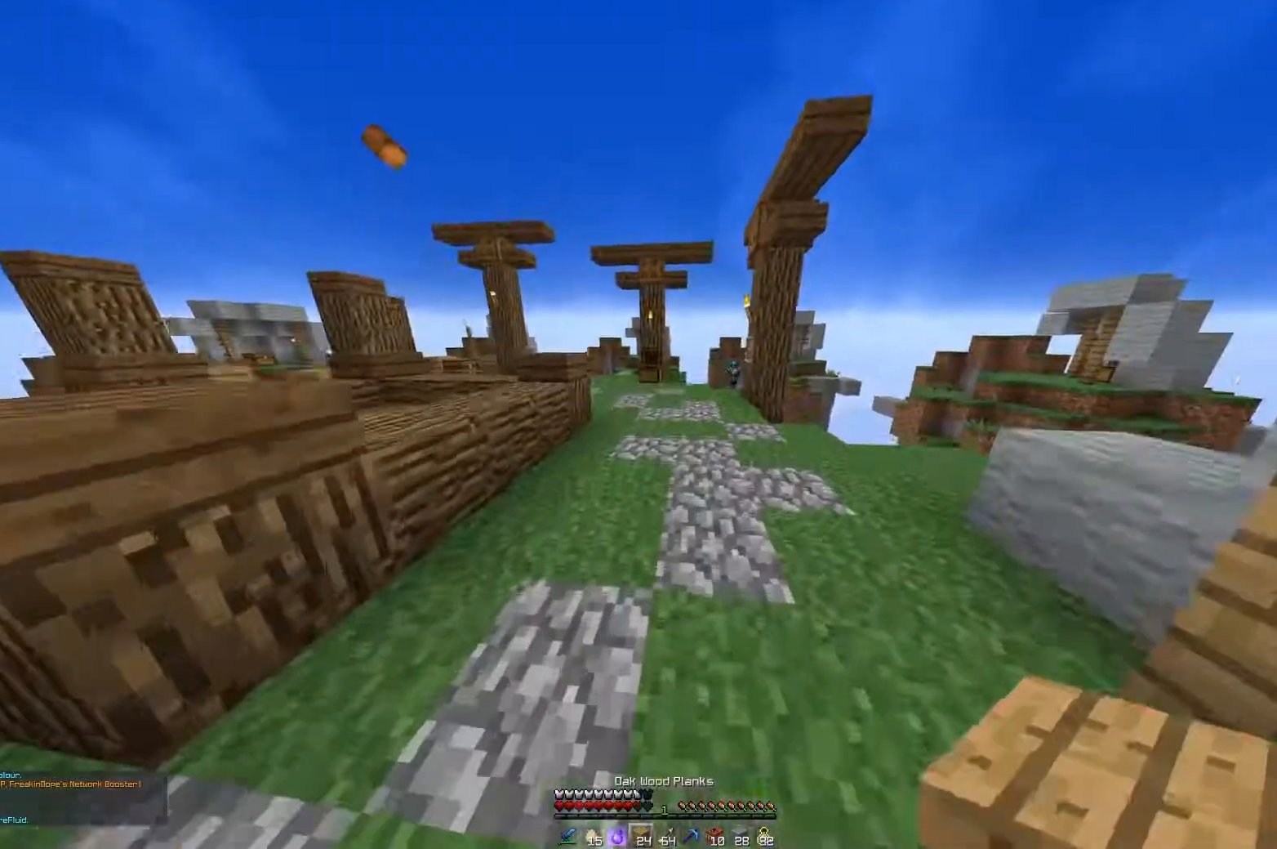
{"keys": [], "mouse": []}
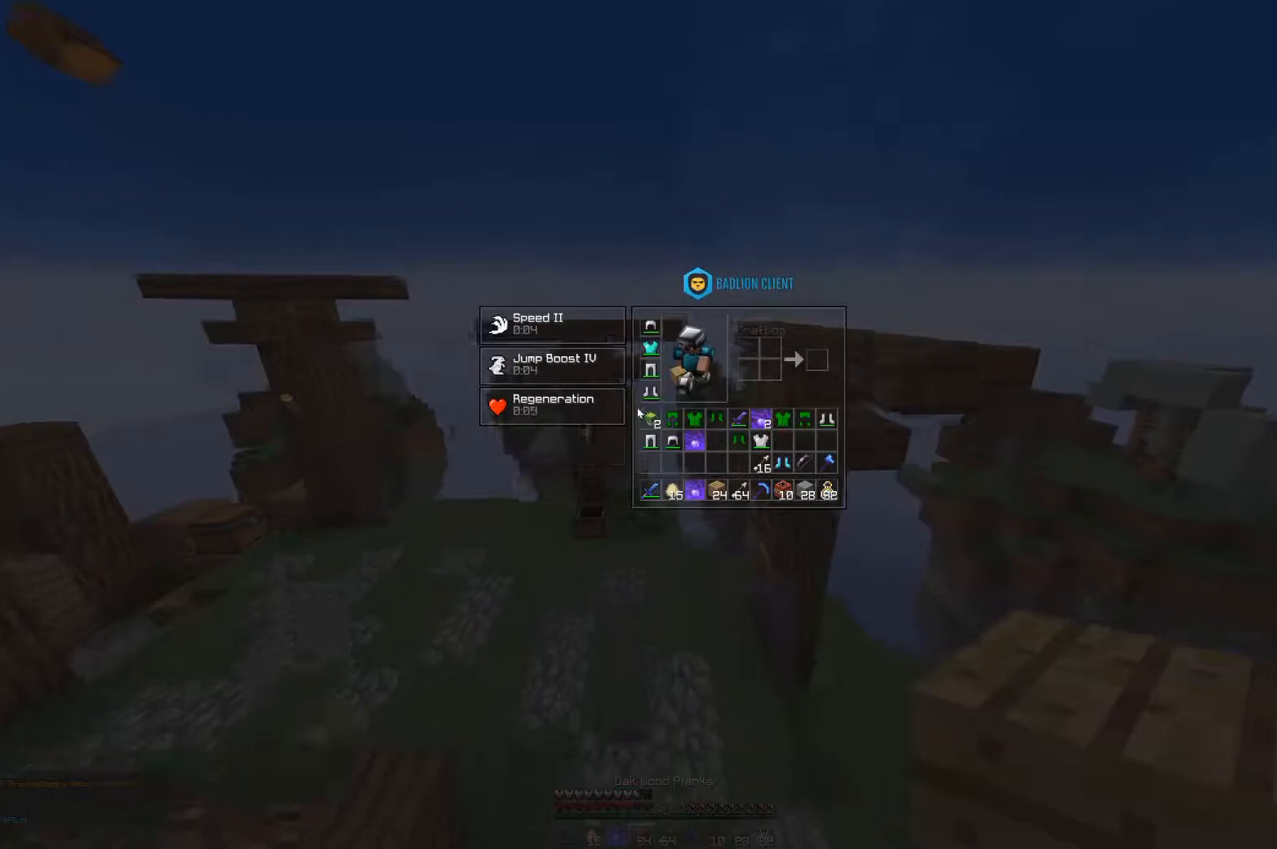
{"keys": [], "mouse": [], "events": []}
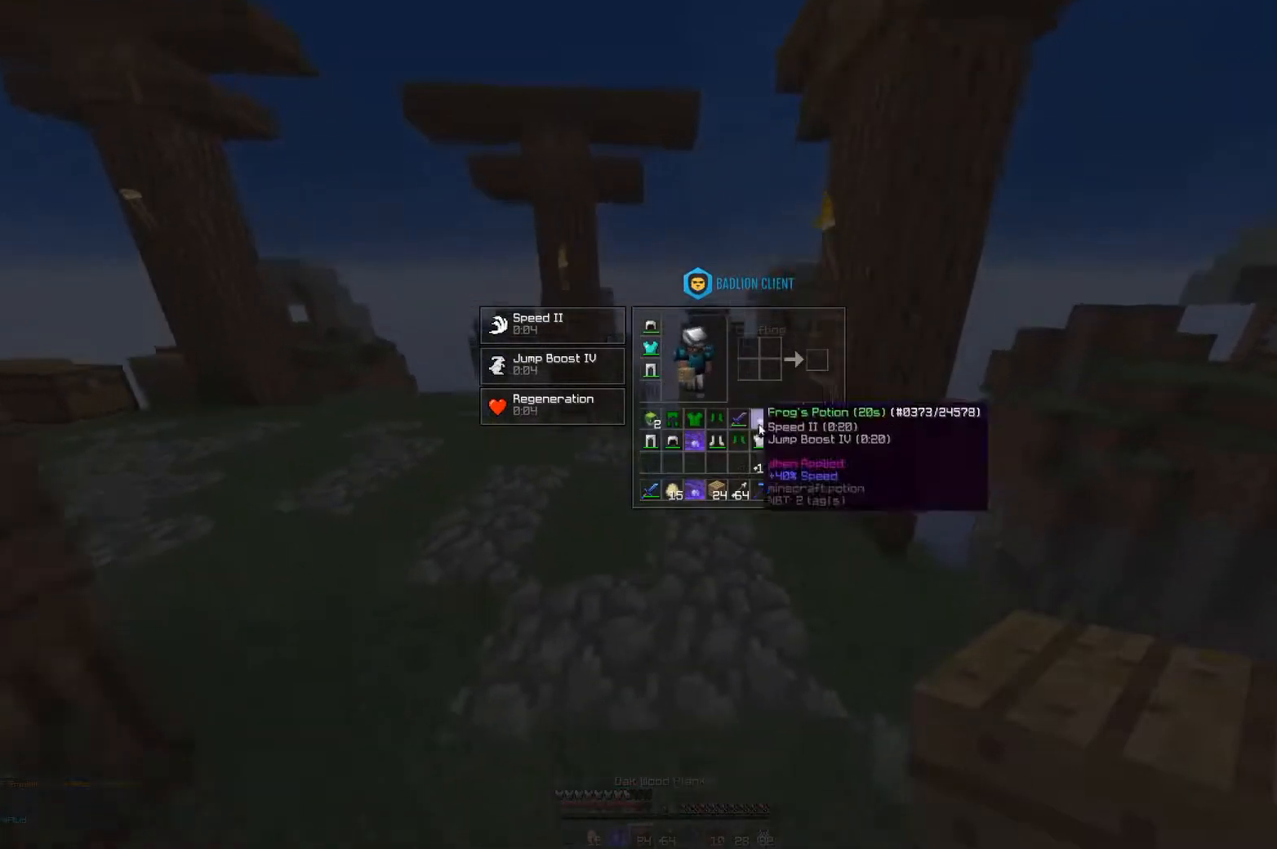
{"keys": [], "mouse": [], "events": []}
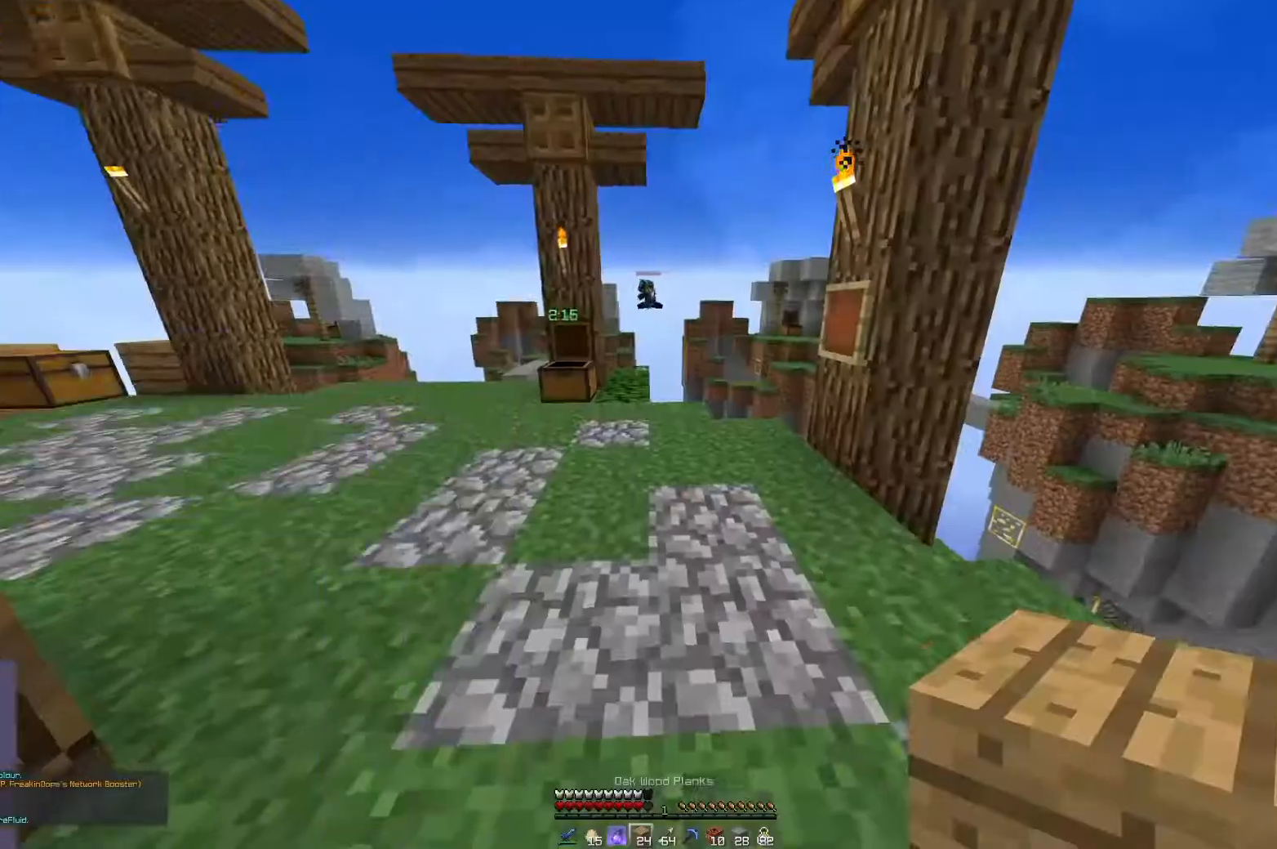
{"keys": ["w"], "mouse": [], "events": [[150, "w", "down"]]}
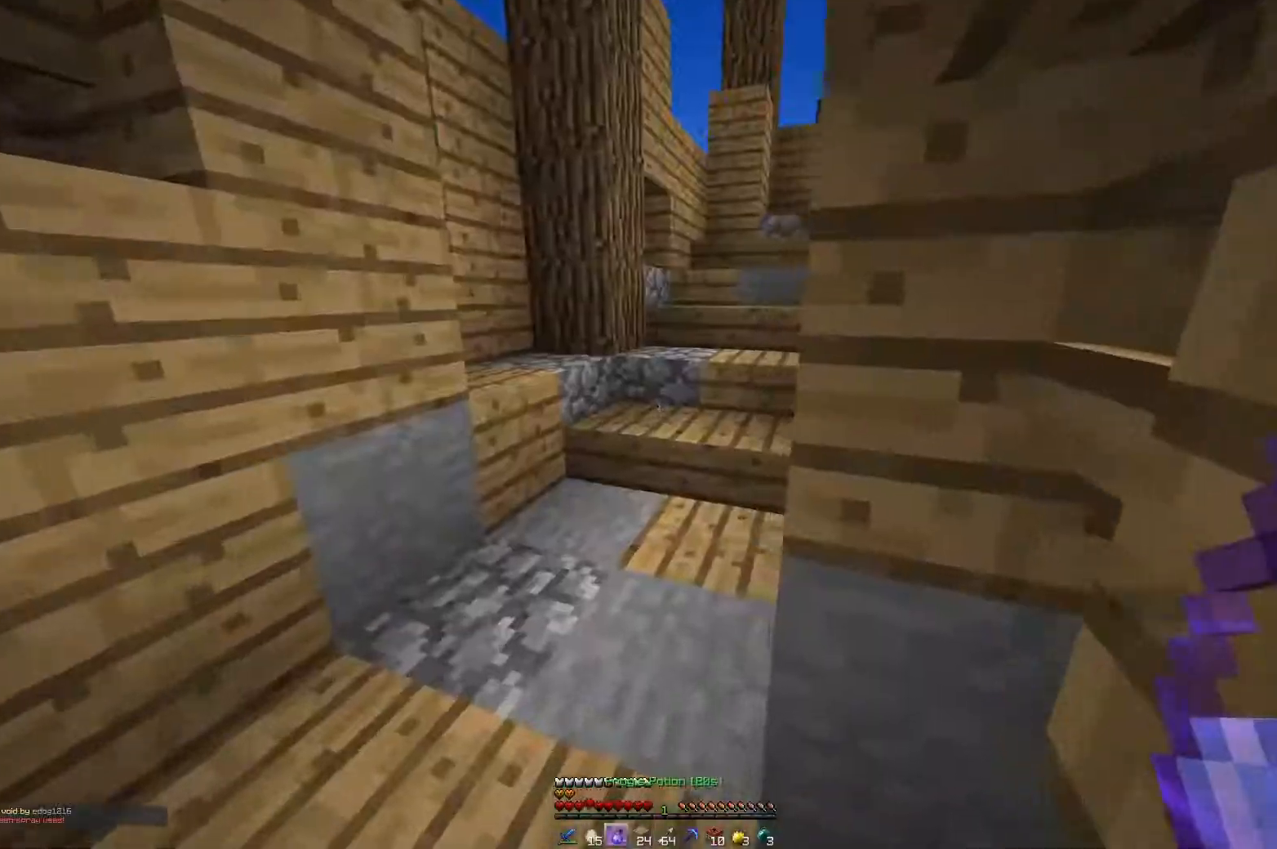
{"keys": ["w"], "mouse": [], "events": []}
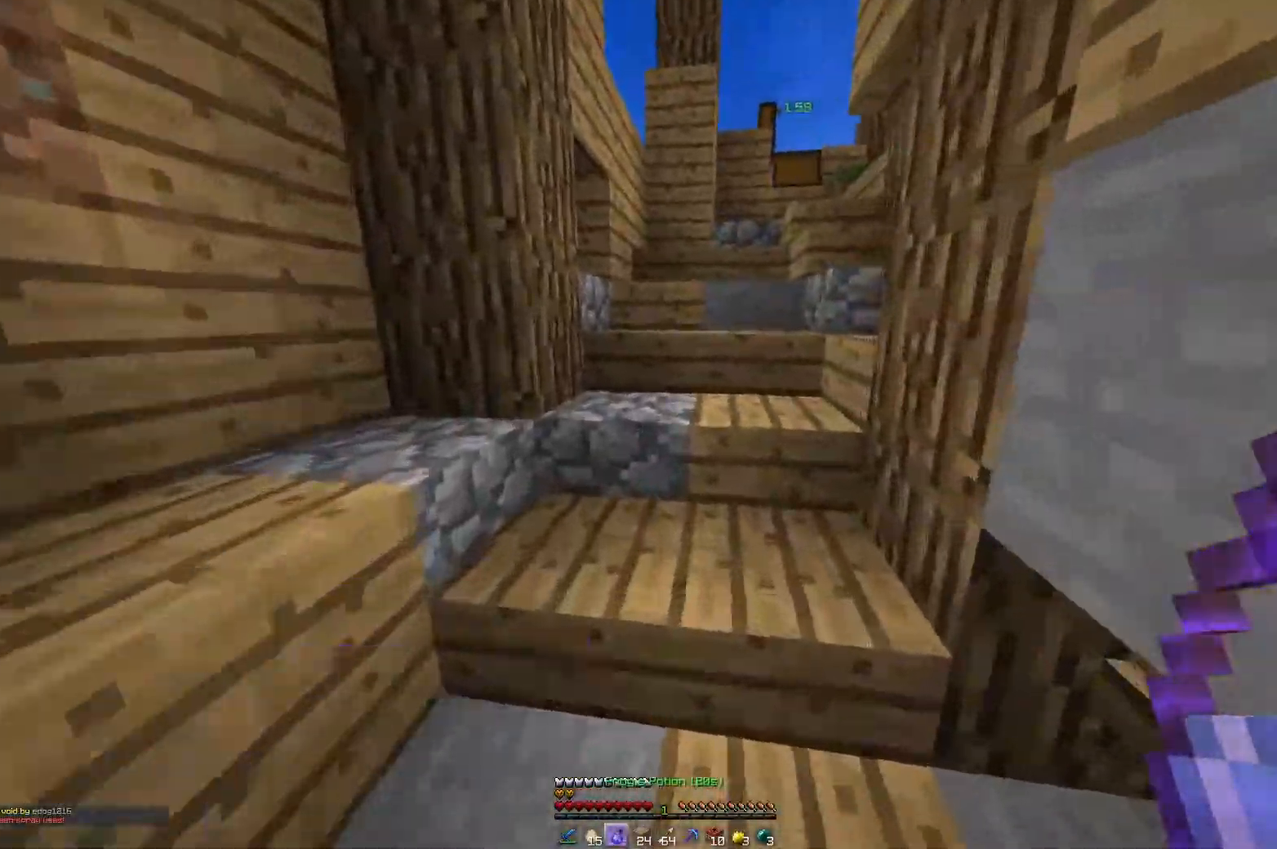
{"keys": ["w"], "mouse": [], "events": []}
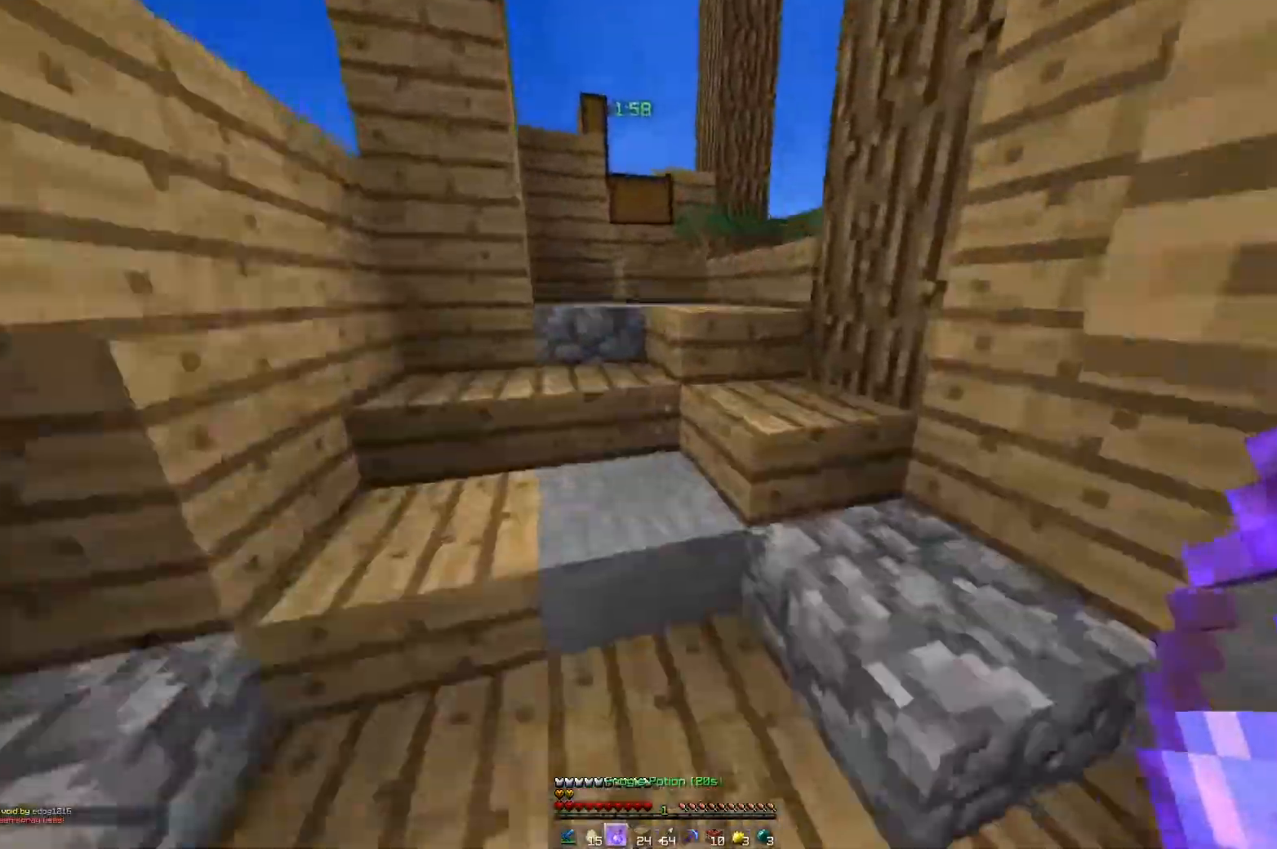
{"keys": ["w"], "mouse": [], "events": [[166, "mouse_right", "down"], [333, "mouse_right", "up"]]}
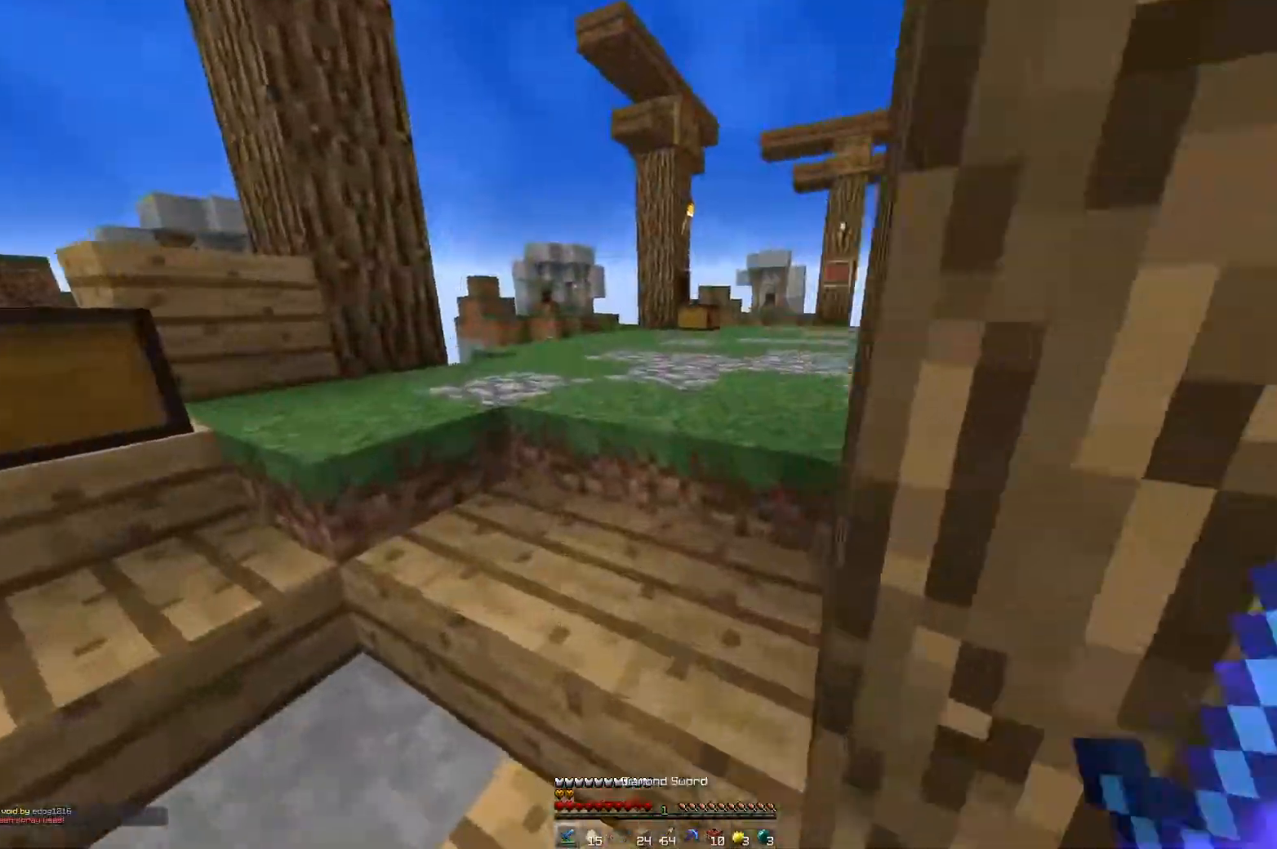
{"keys": ["a", "w"], "mouse": [], "events": [[167, "a", "down"]]}
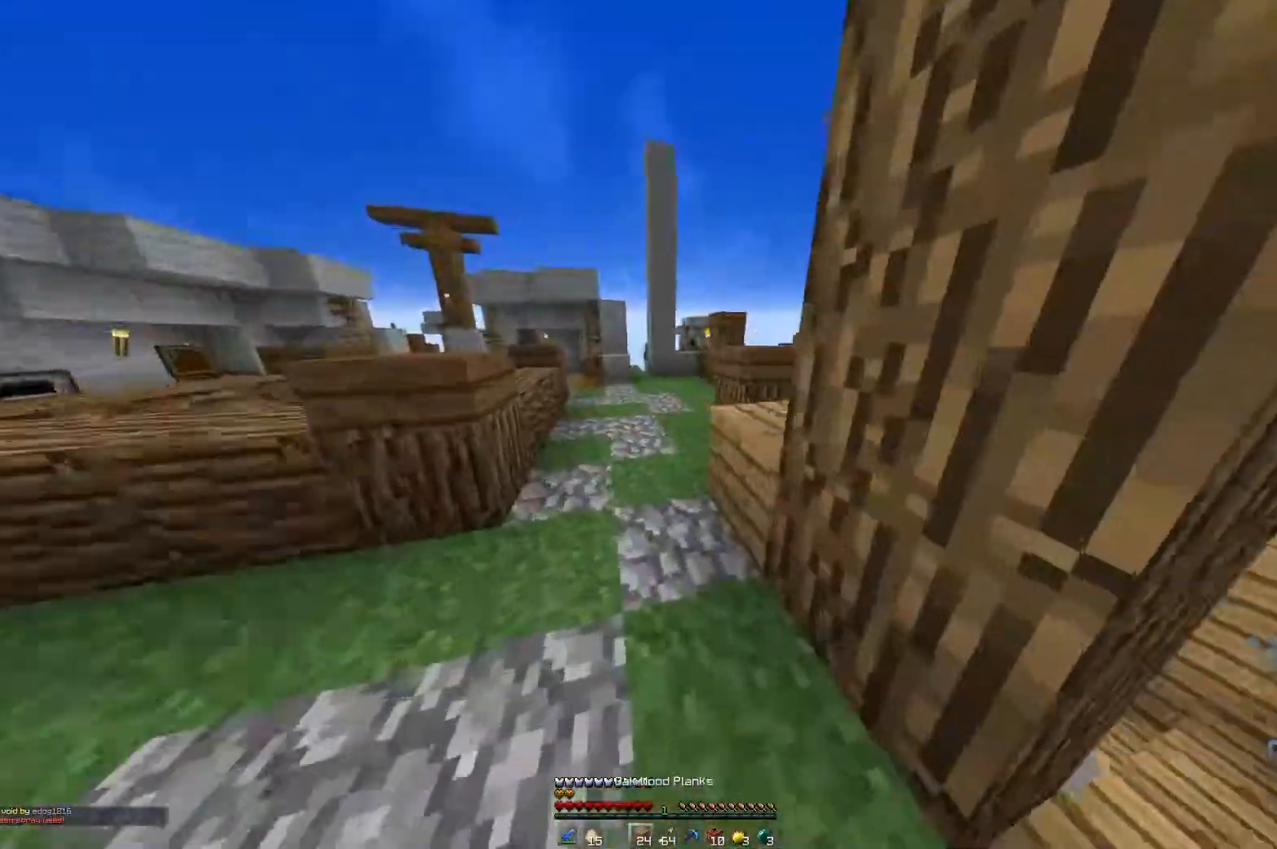
{"keys": ["a", "w"], "mouse": [], "events": []}
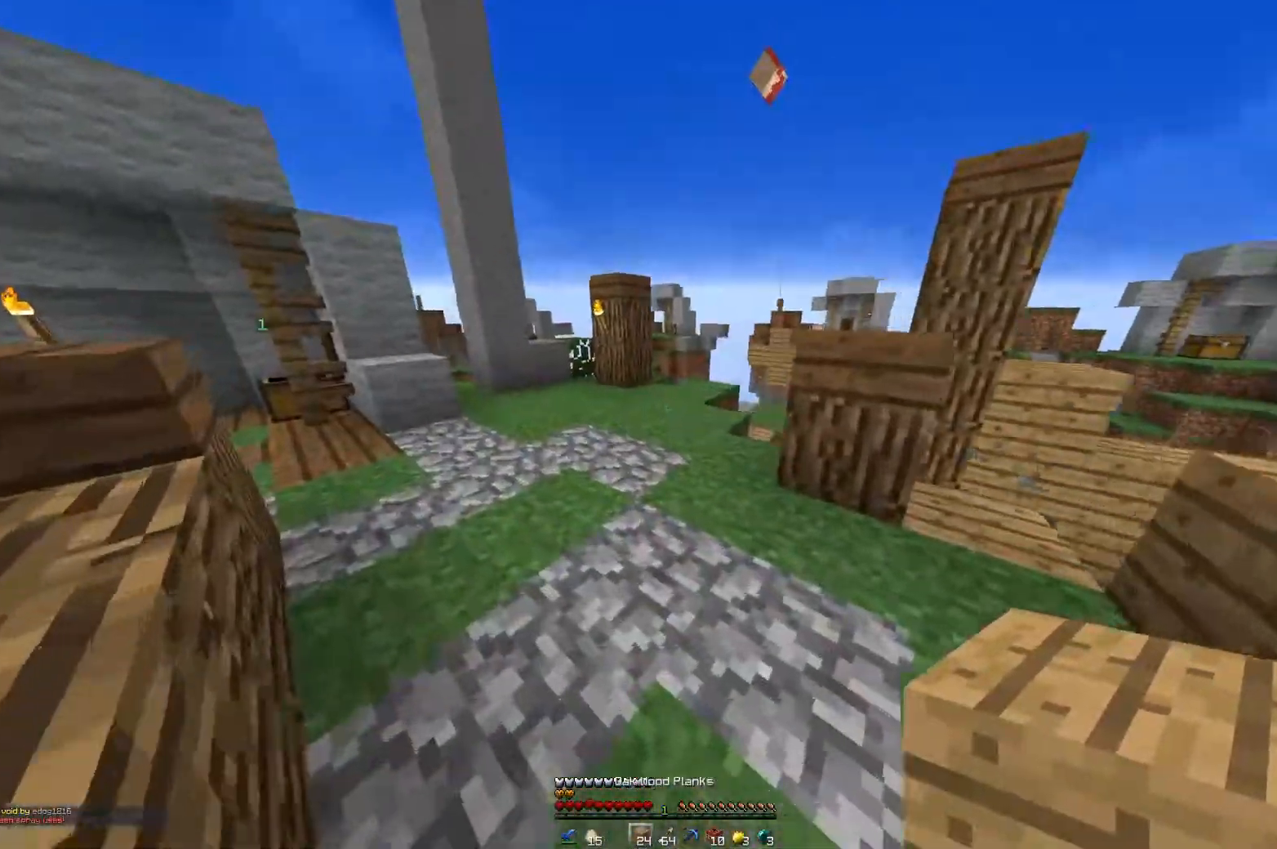
{"keys": ["a", "d", "w"], "mouse": [], "events": [[117, "d", "down"]]}
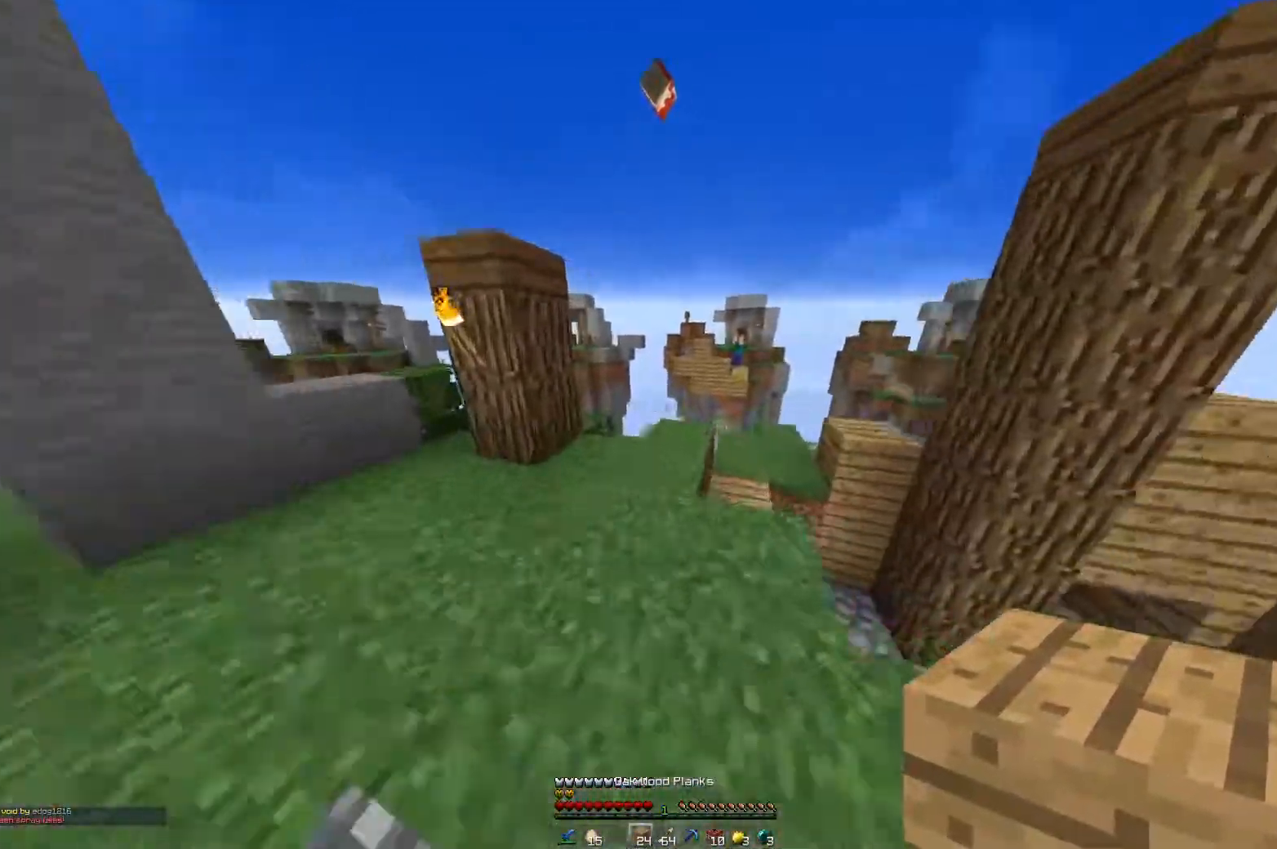
{"keys": ["d"], "mouse": [], "events": [[33, "d", "up"], [166, "a", "up"], [317, "d", "down"], [383, "w", "up"]]}
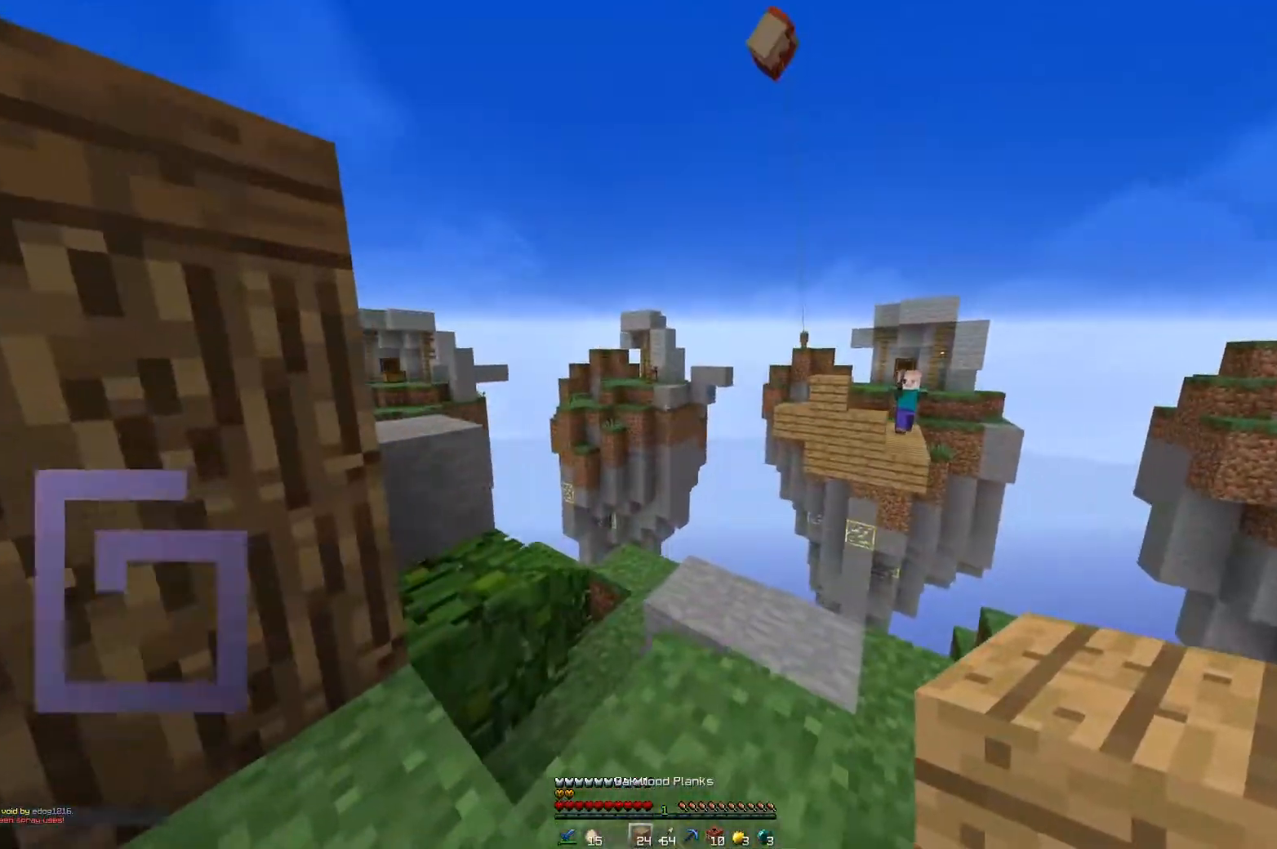
{"keys": [], "mouse": [], "events": [[17, "d", "up"]]}
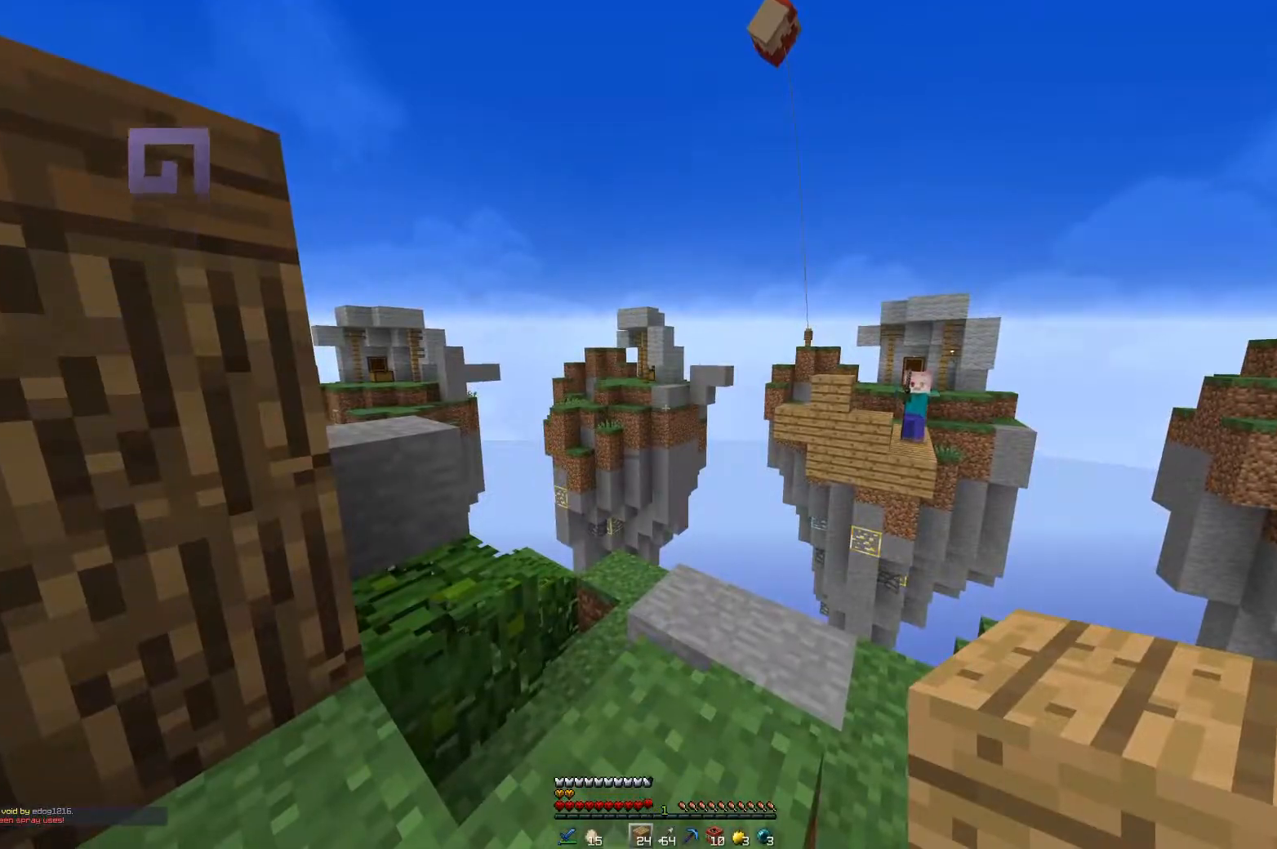
{"keys": [], "mouse": [], "events": []}
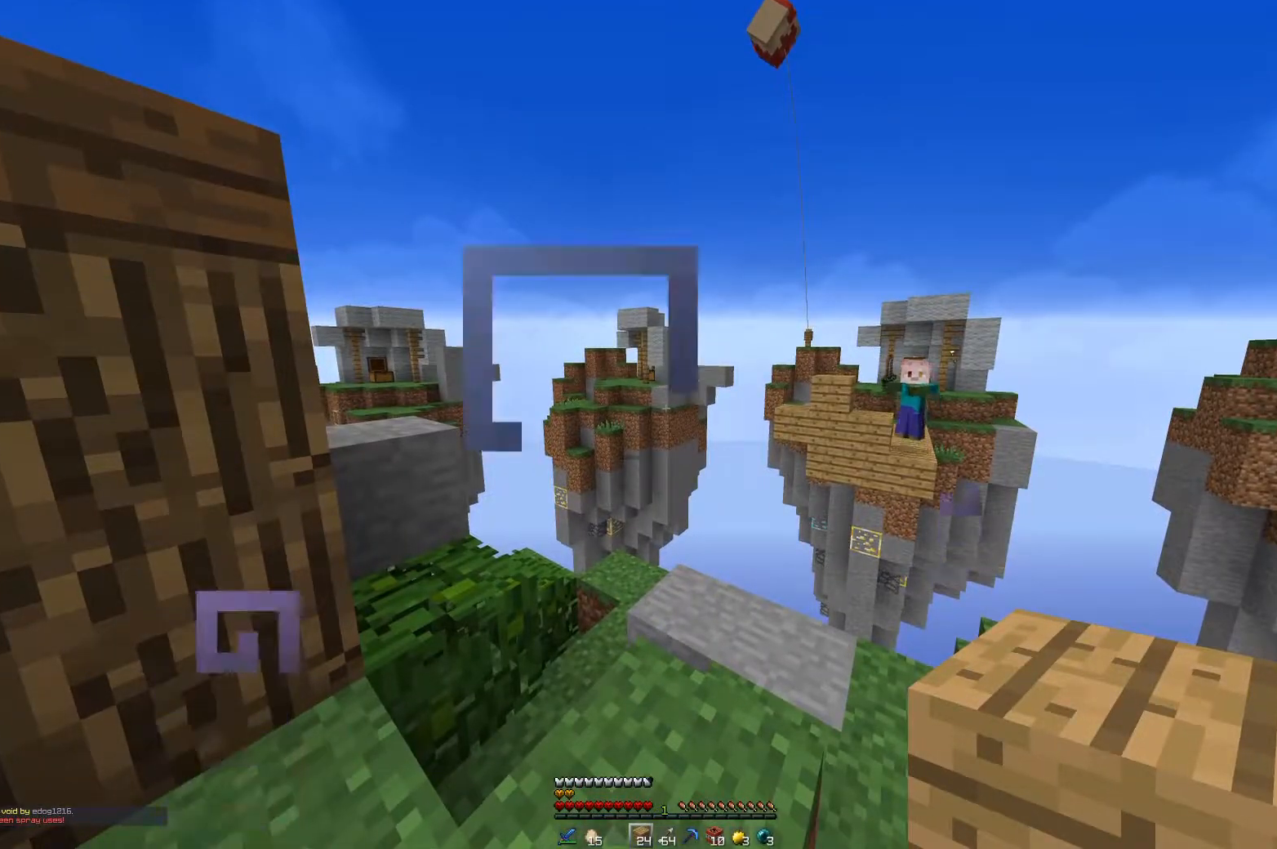
{"keys": [], "mouse": [], "events": []}
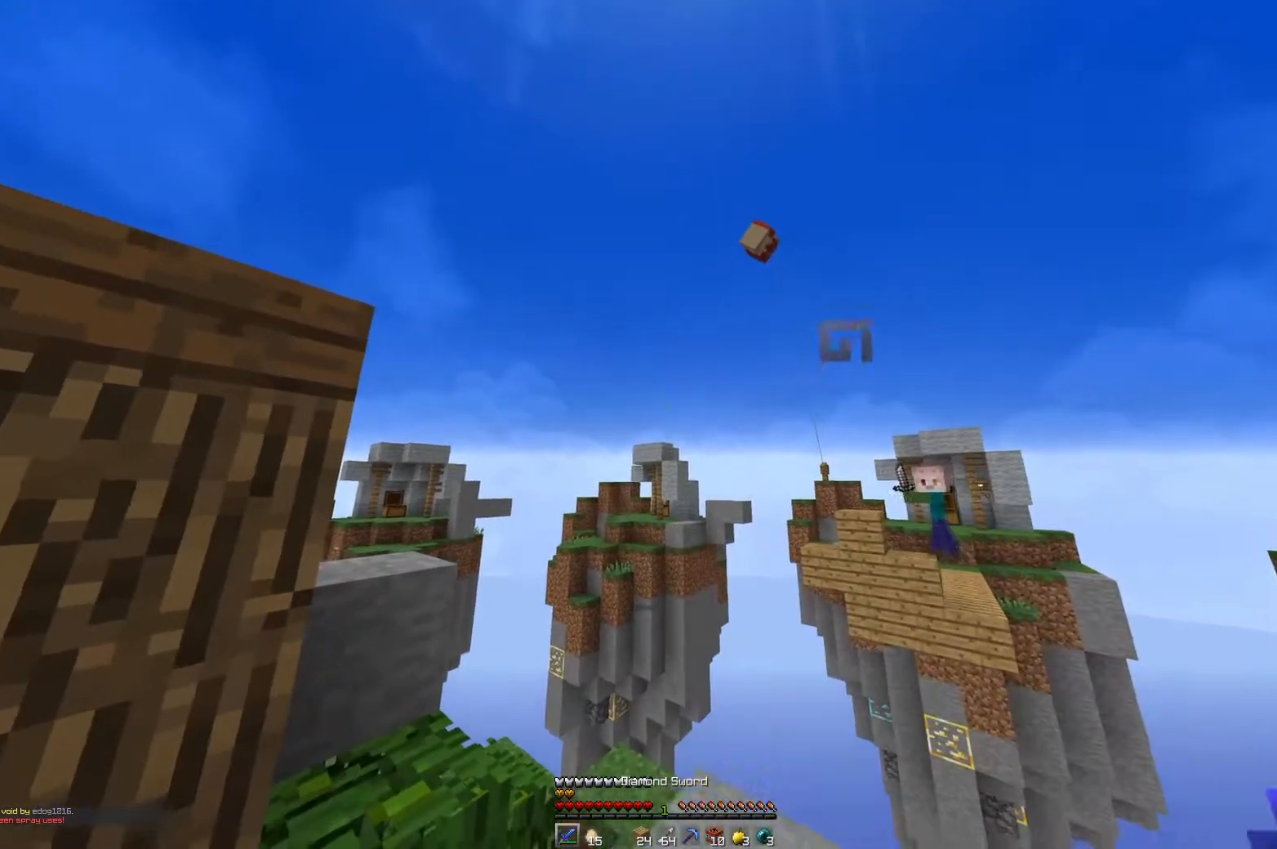
{"keys": [], "mouse": ["right"], "events": [[250, "w", "down"], [433, "w", "up"], [450, "mouse_right", "down"]]}